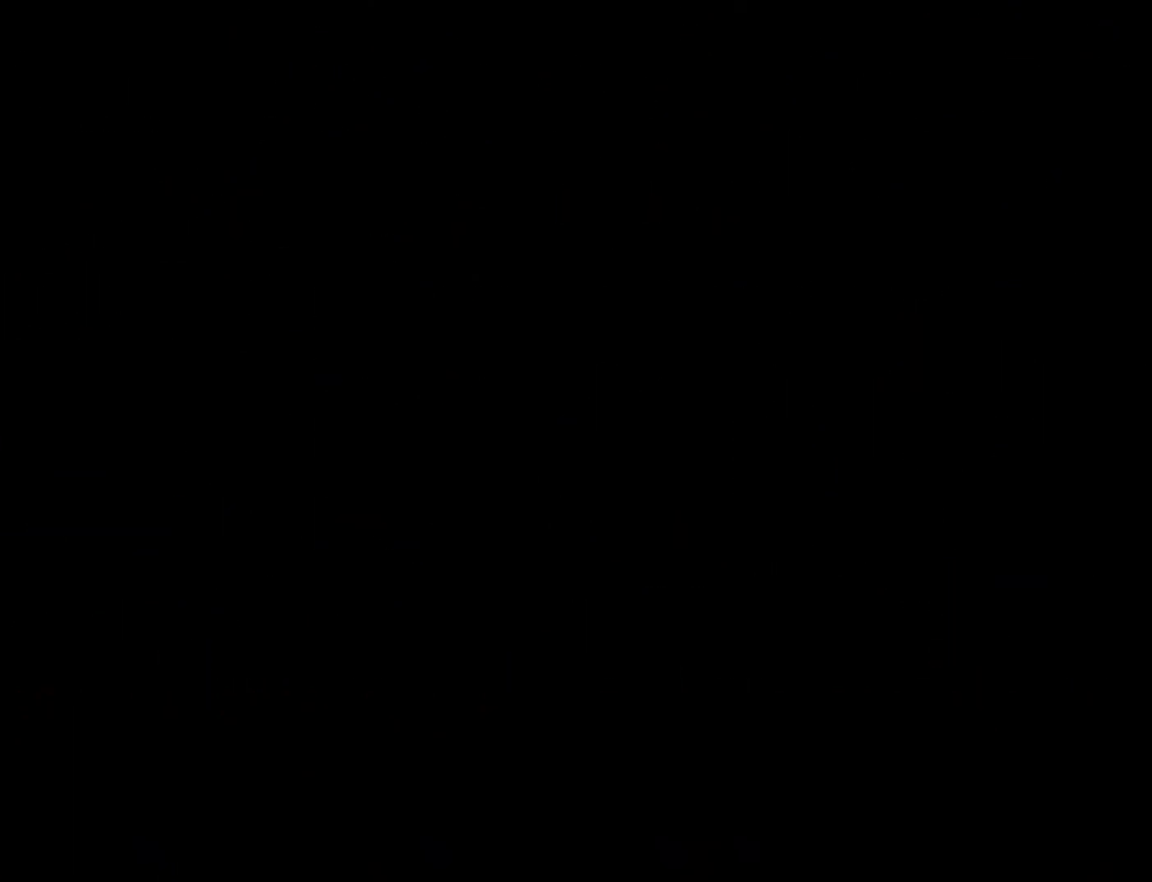
Gameplay with a controller (Xbox layout); each line is a JSON object with the inputs held at the frame after it. "events" lists button and stick changes between this image and that frame as [ms after this image, input, new state], when the widget could be followed in between. Not read: left_stick.
{"buttons": [], "right_stick": "center", "events": []}
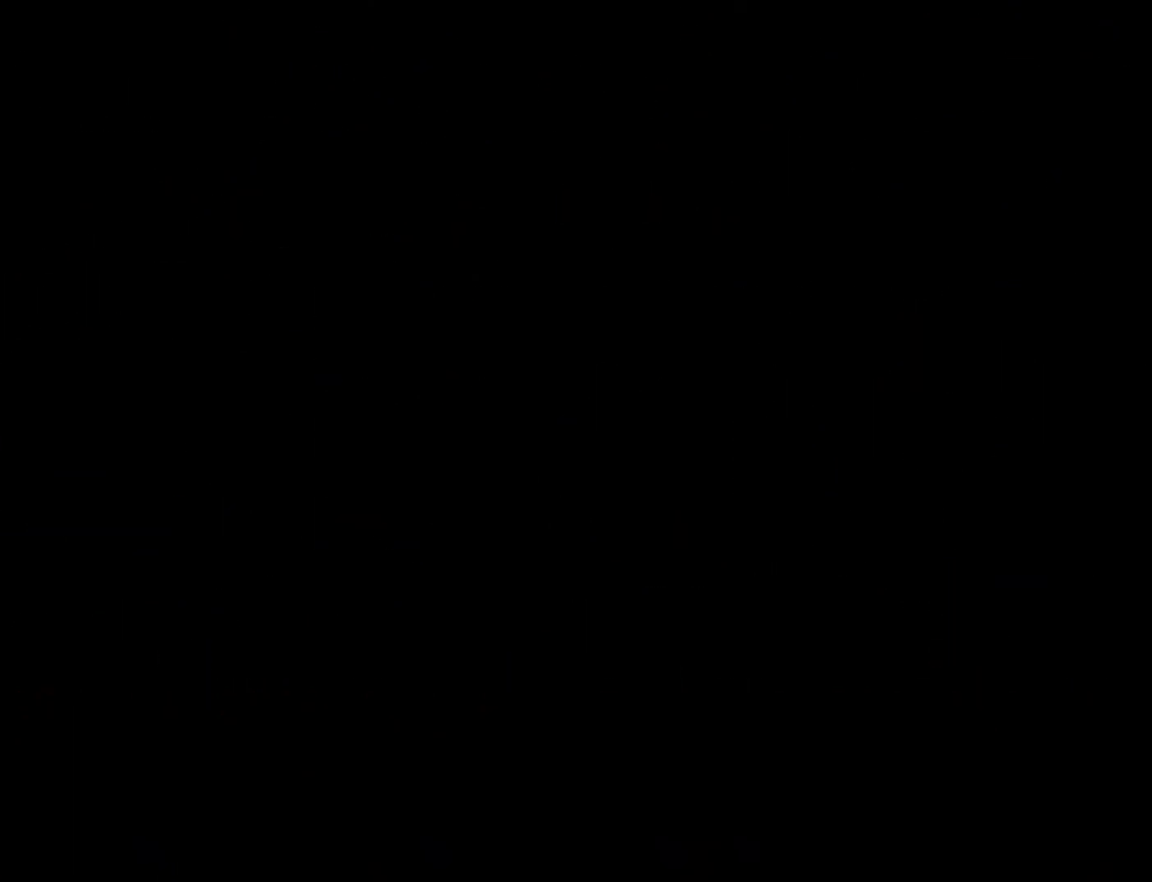
{"buttons": [], "right_stick": "center", "events": []}
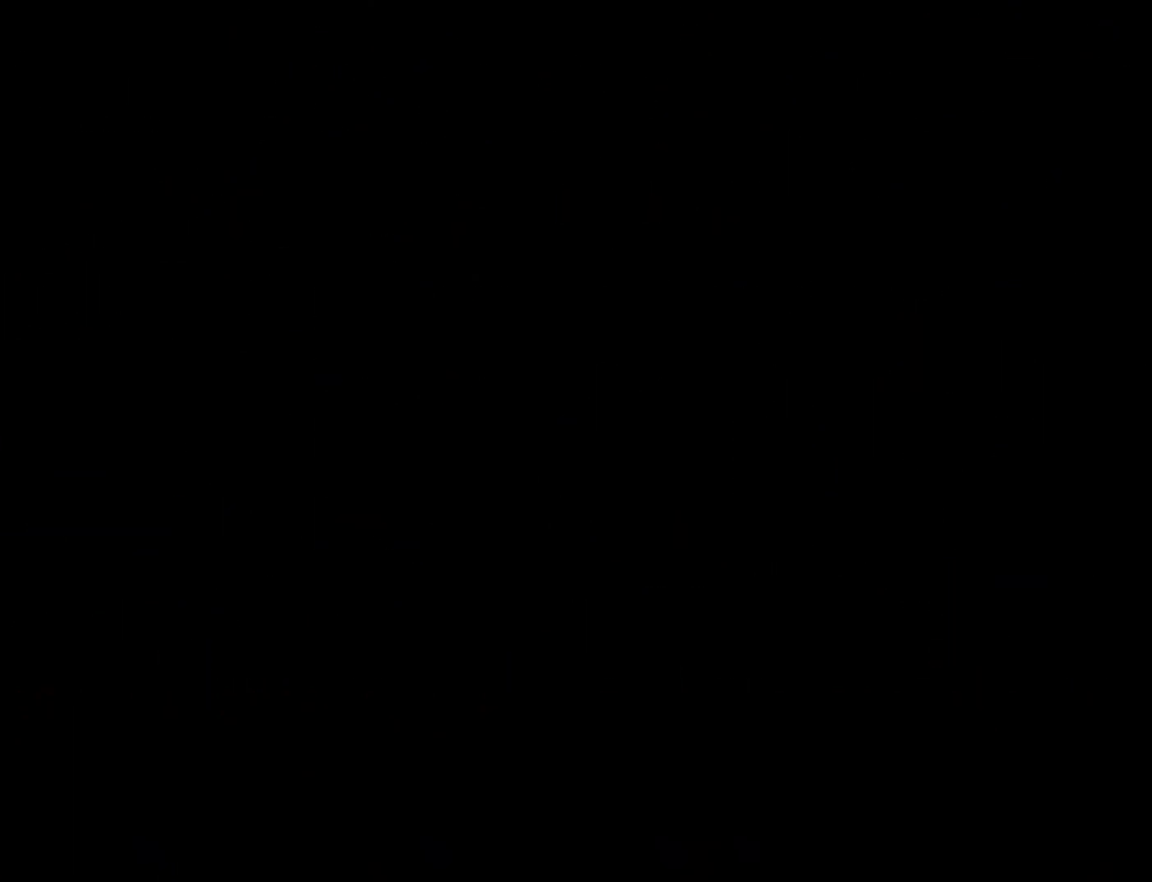
{"buttons": [], "right_stick": "center", "events": []}
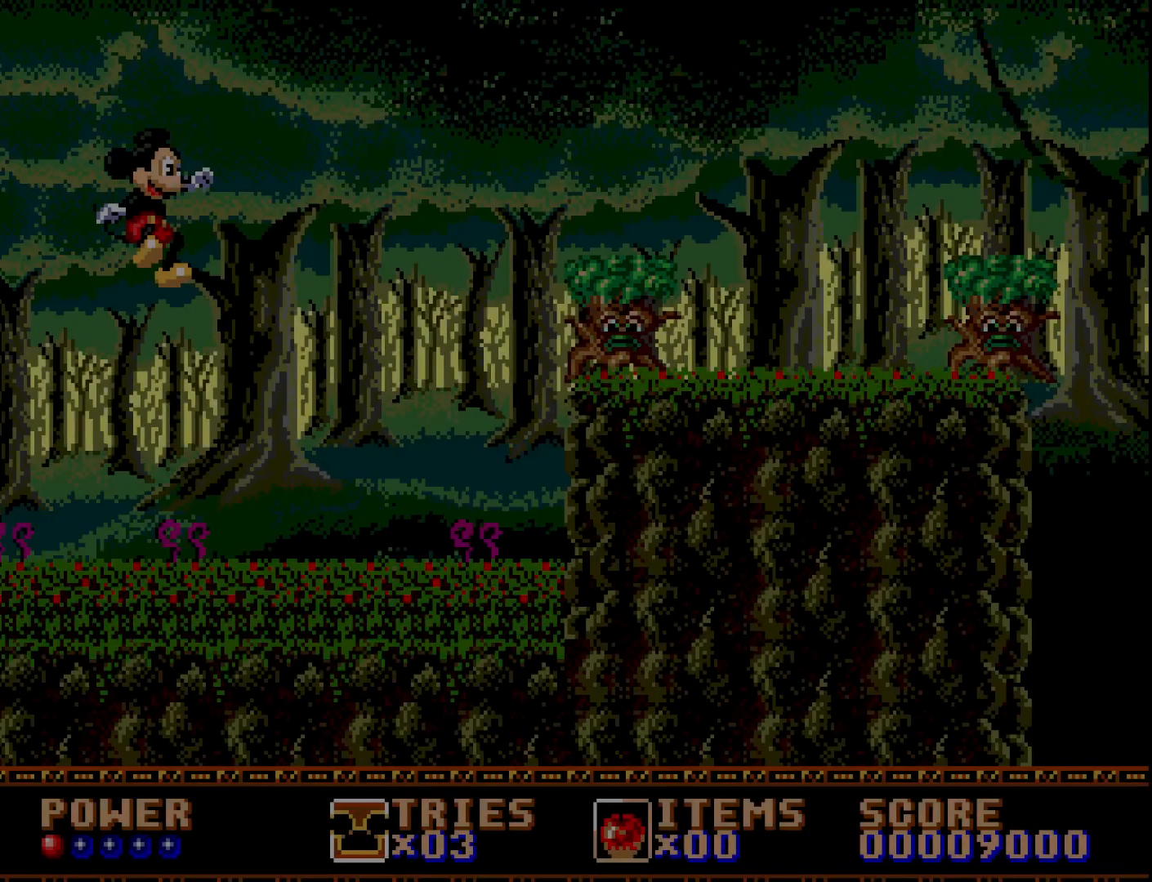
{"buttons": ["DPAD_RIGHT"], "right_stick": "center", "events": [[333, "DPAD_RIGHT", "down"]]}
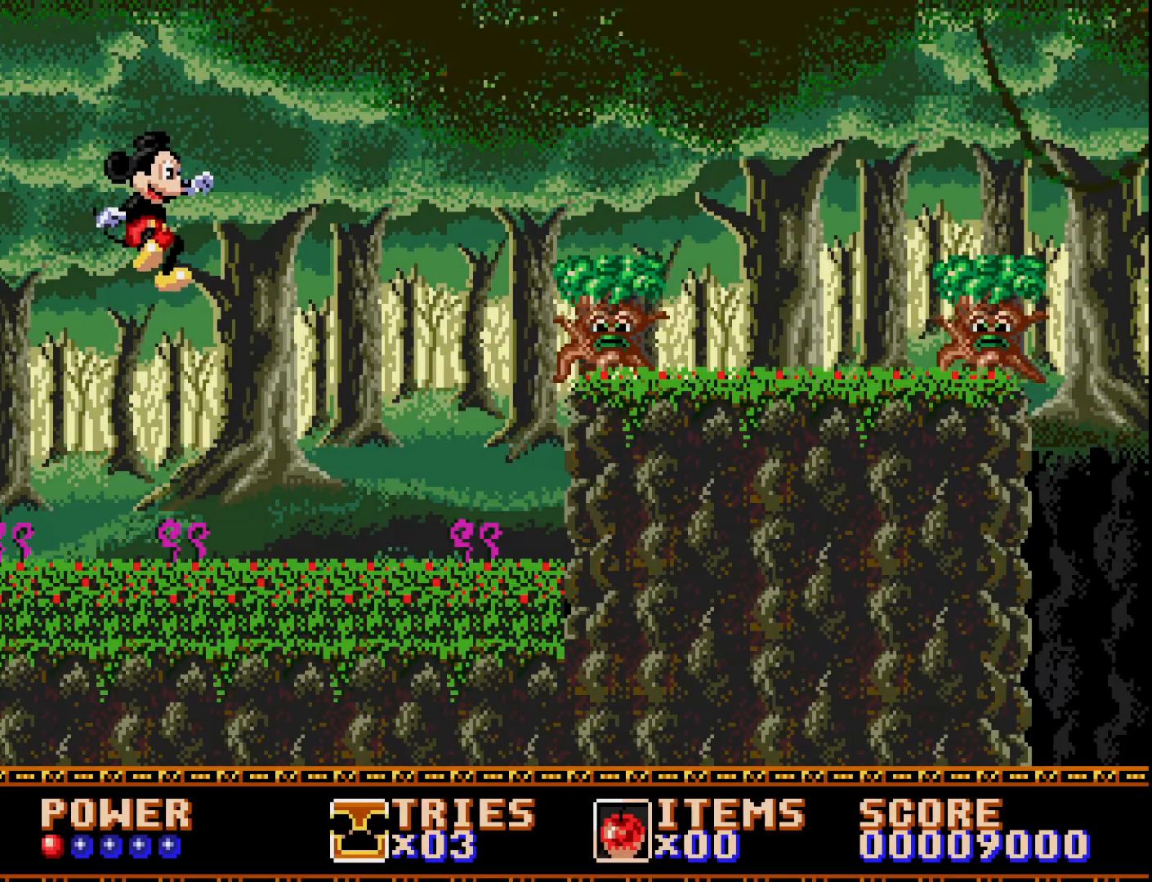
{"buttons": [], "right_stick": "center", "events": [[333, "DPAD_RIGHT", "up"]]}
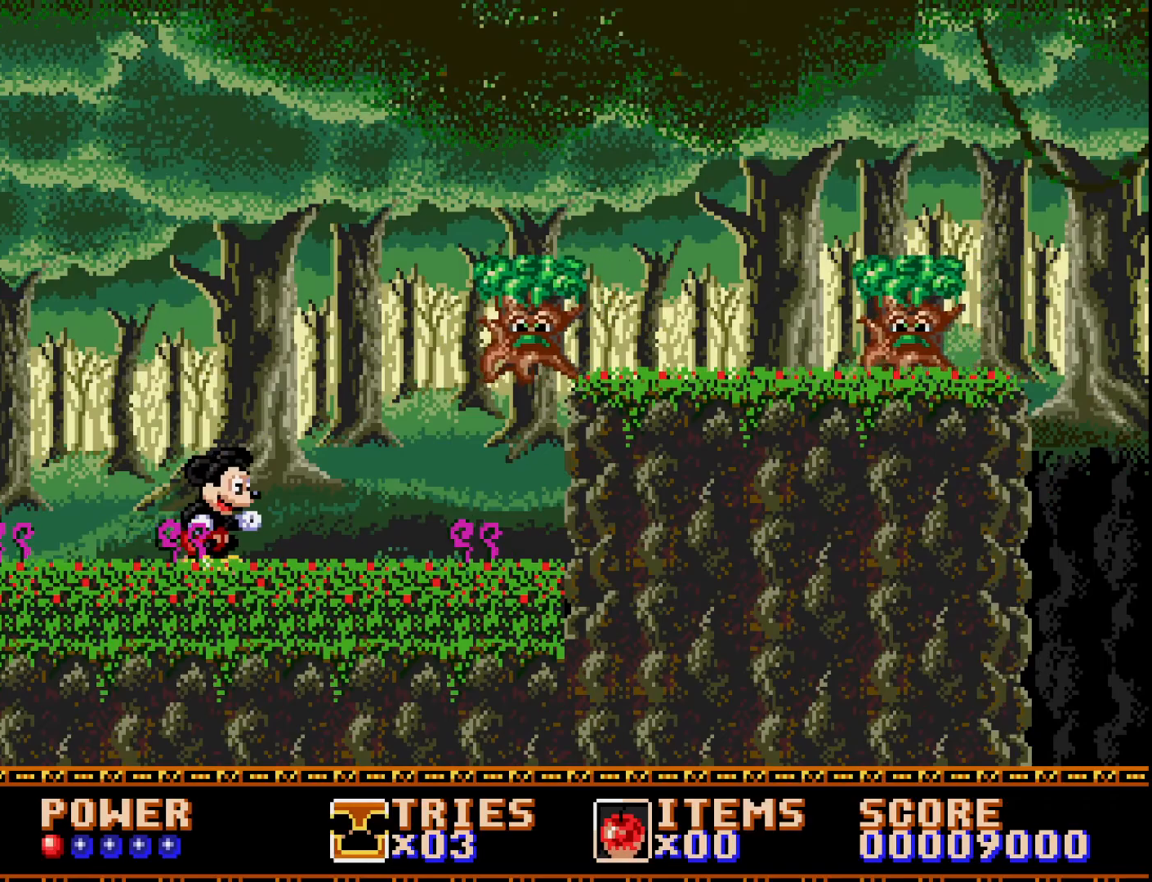
{"buttons": ["A", "DPAD_RIGHT"], "right_stick": "center", "events": [[250, "A", "down"], [317, "DPAD_RIGHT", "down"]]}
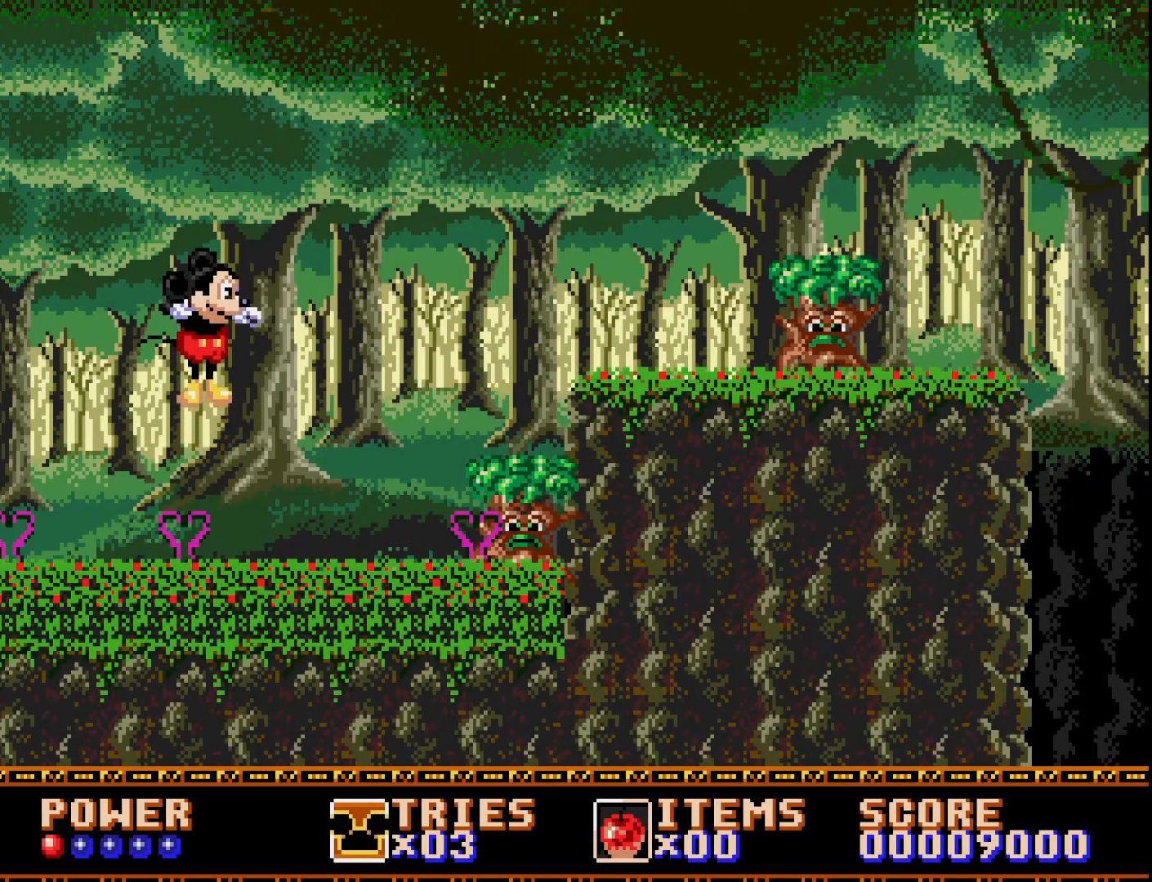
{"buttons": ["A"], "right_stick": "center", "events": [[233, "A", "up"], [367, "A", "down"], [500, "DPAD_RIGHT", "up"]]}
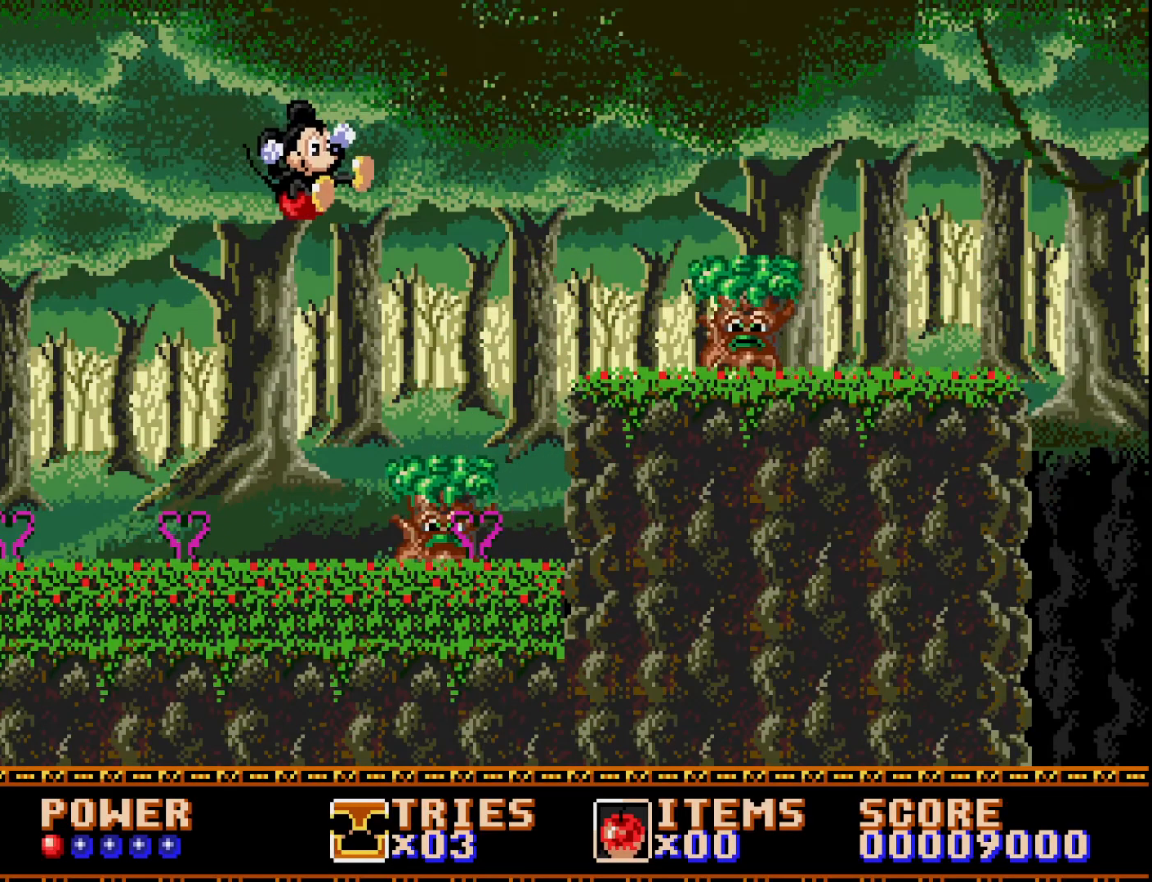
{"buttons": ["A", "DPAD_RIGHT"], "right_stick": "center", "events": [[133, "DPAD_LEFT", "down"], [267, "DPAD_LEFT", "up"], [333, "DPAD_RIGHT", "down"]]}
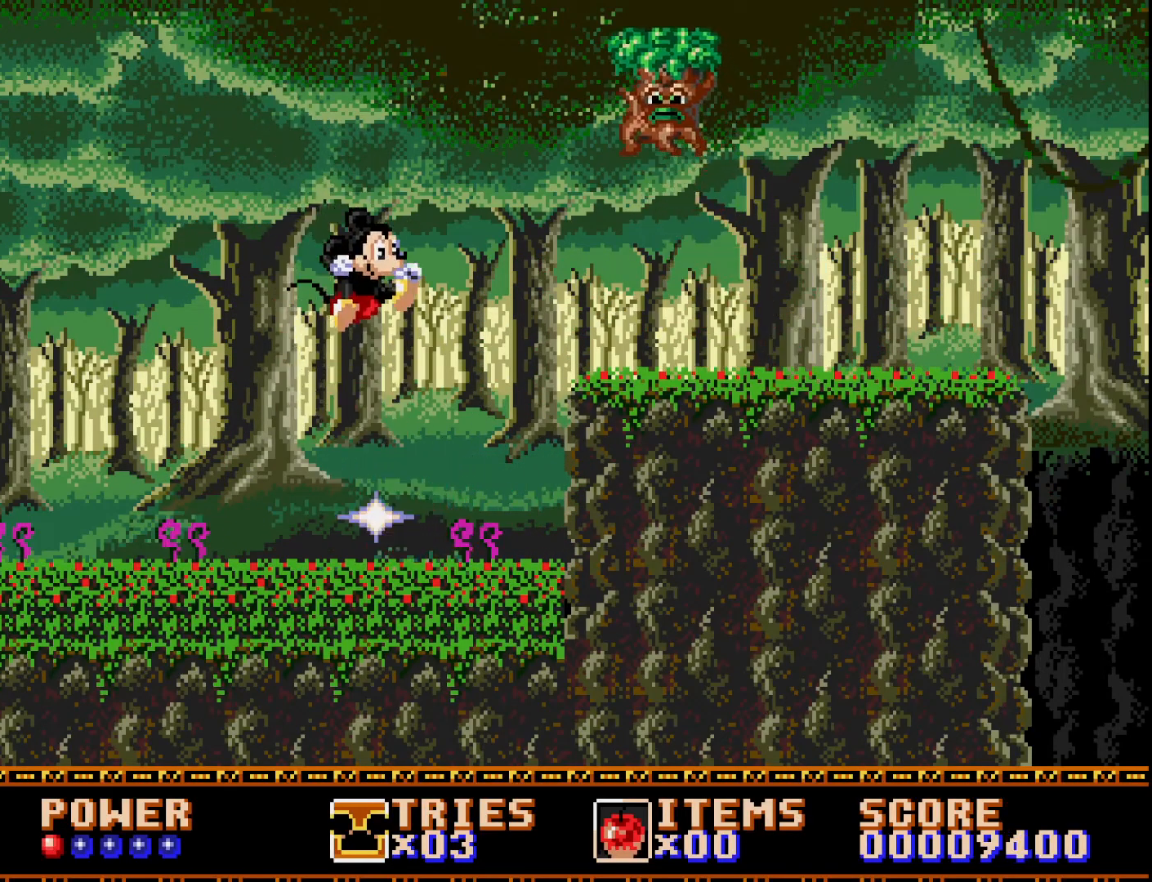
{"buttons": ["A", "DPAD_LEFT"], "right_stick": "center", "events": [[50, "DPAD_RIGHT", "up"], [117, "DPAD_LEFT", "down"], [183, "DPAD_LEFT", "up"], [367, "DPAD_LEFT", "down"]]}
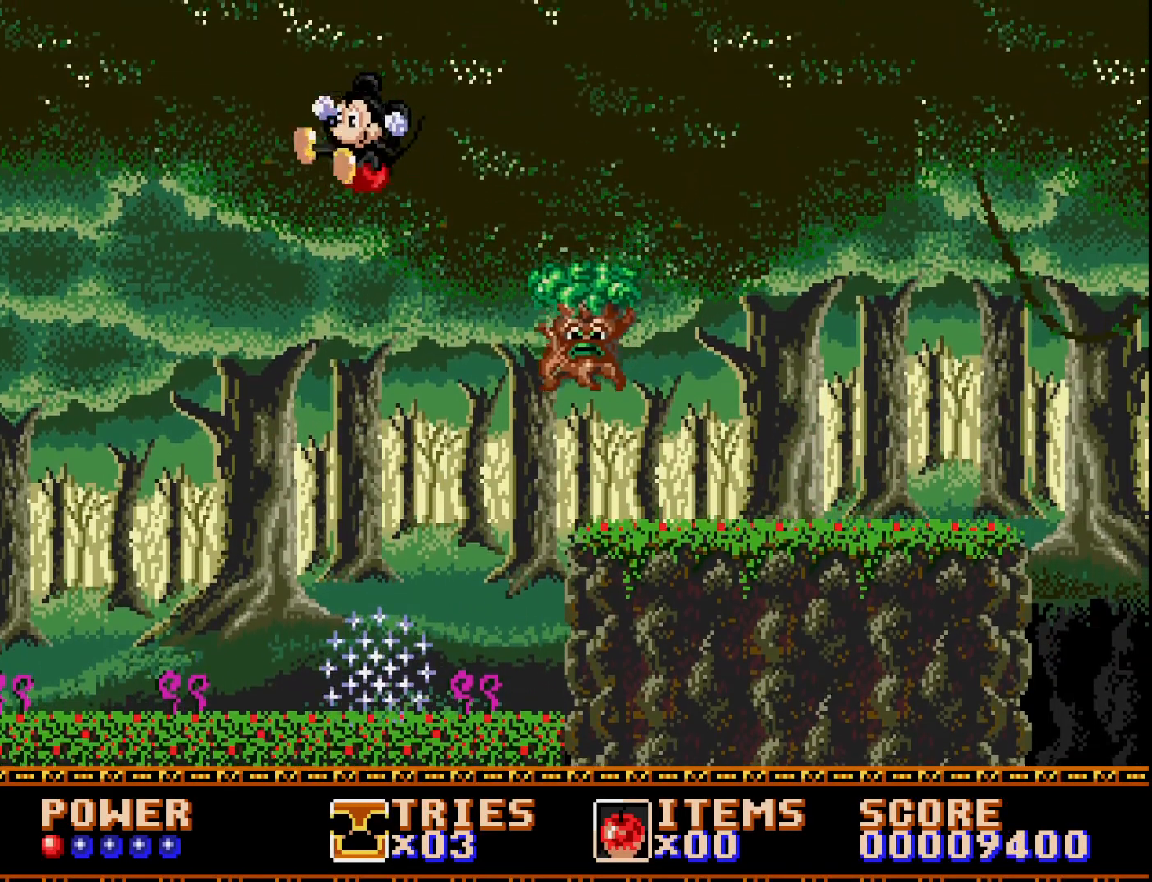
{"buttons": [], "right_stick": "center", "events": [[83, "A", "up"], [433, "DPAD_LEFT", "up"]]}
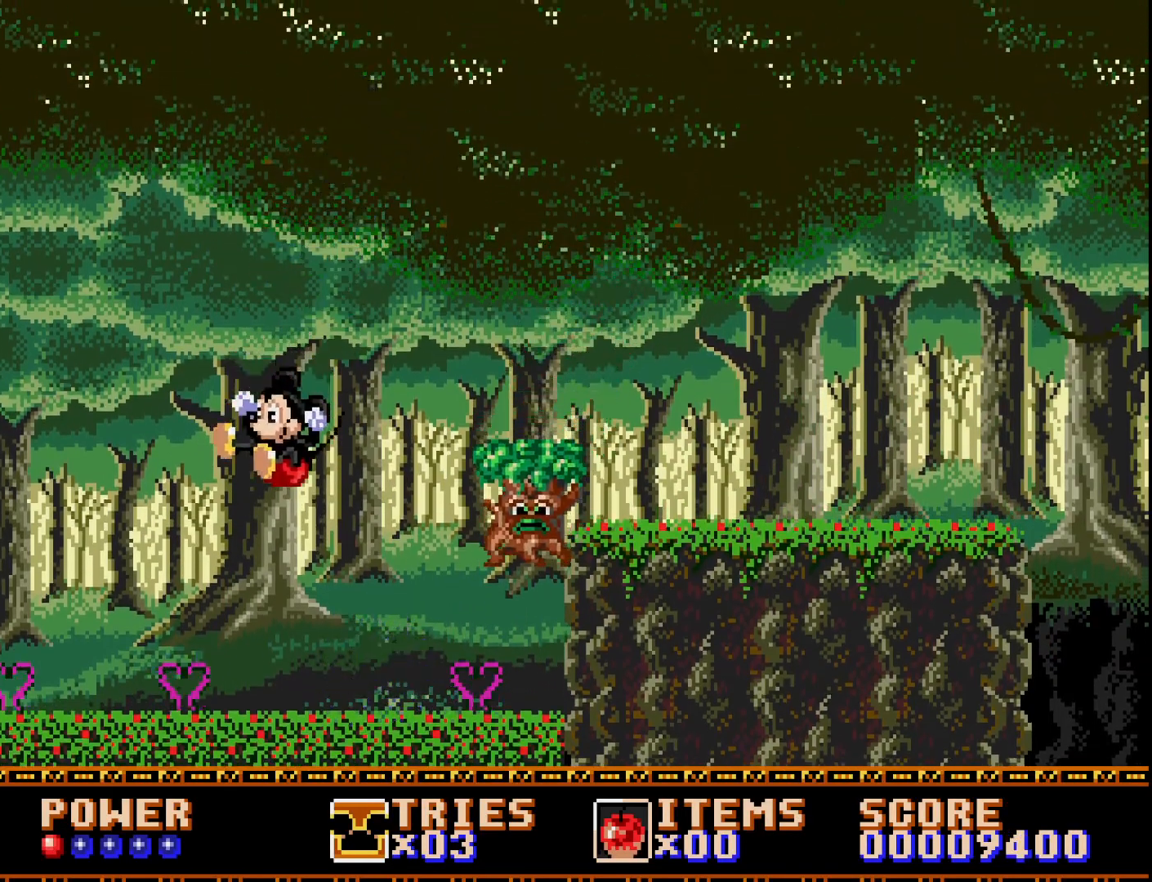
{"buttons": ["A", "DPAD_RIGHT"], "right_stick": "center", "events": [[67, "DPAD_RIGHT", "down"], [367, "A", "down"]]}
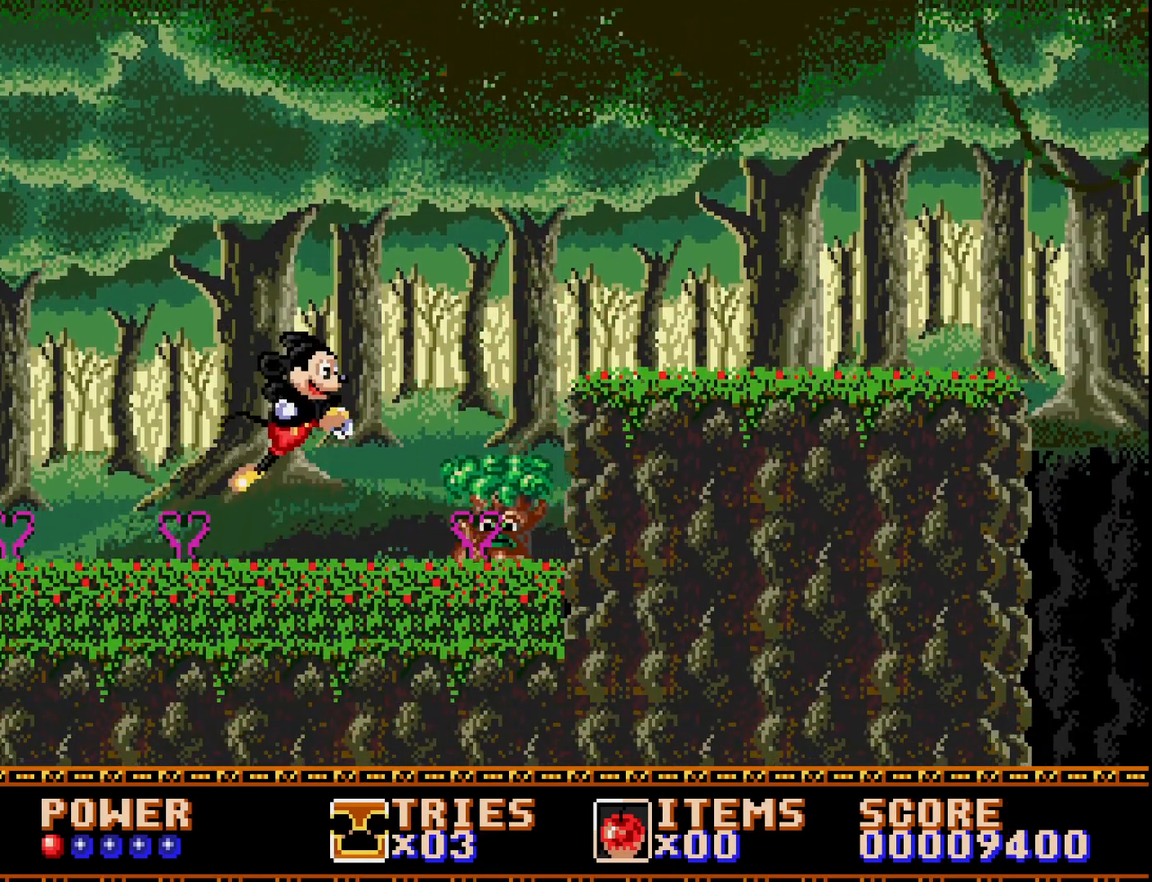
{"buttons": ["A"], "right_stick": "center", "events": [[100, "A", "up"], [133, "DPAD_RIGHT", "up"], [167, "A", "down"], [233, "DPAD_LEFT", "down"], [483, "DPAD_LEFT", "up"]]}
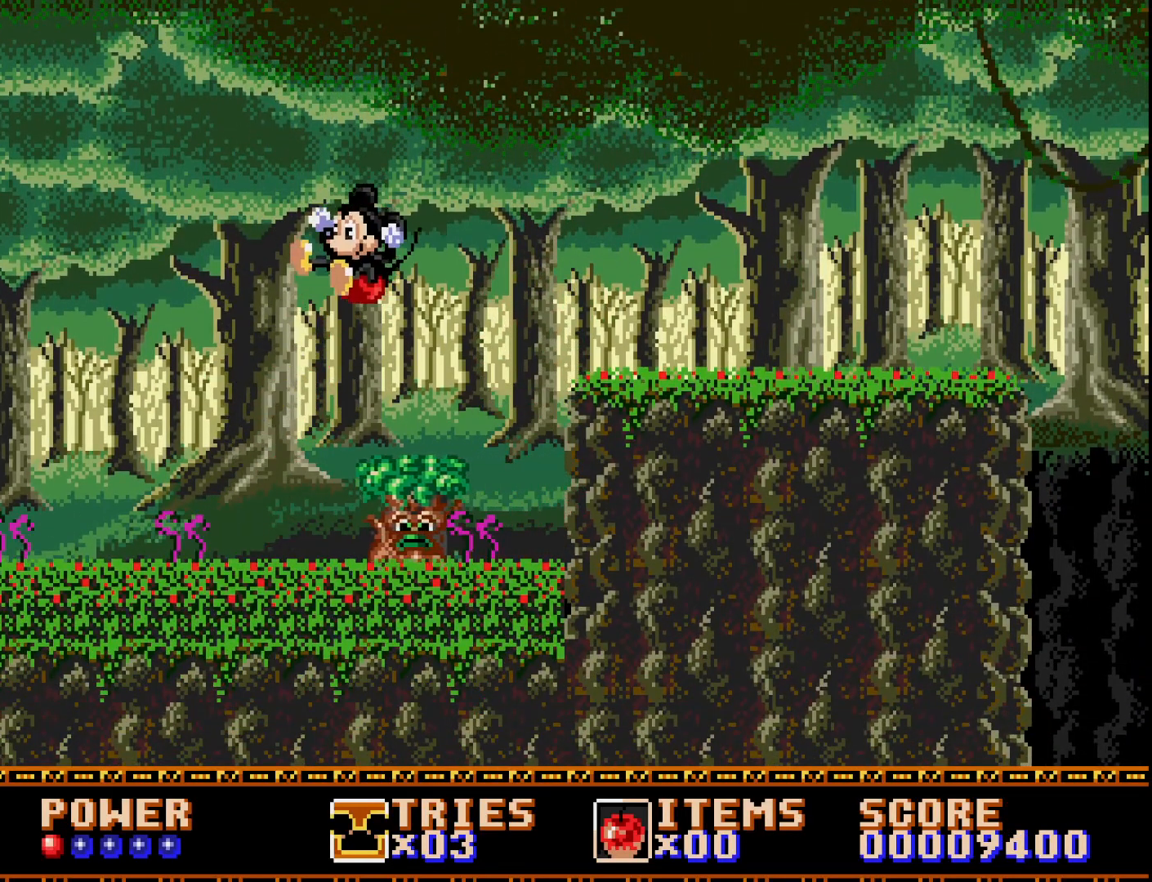
{"buttons": ["A", "DPAD_RIGHT"], "right_stick": "center", "events": [[100, "DPAD_RIGHT", "down"]]}
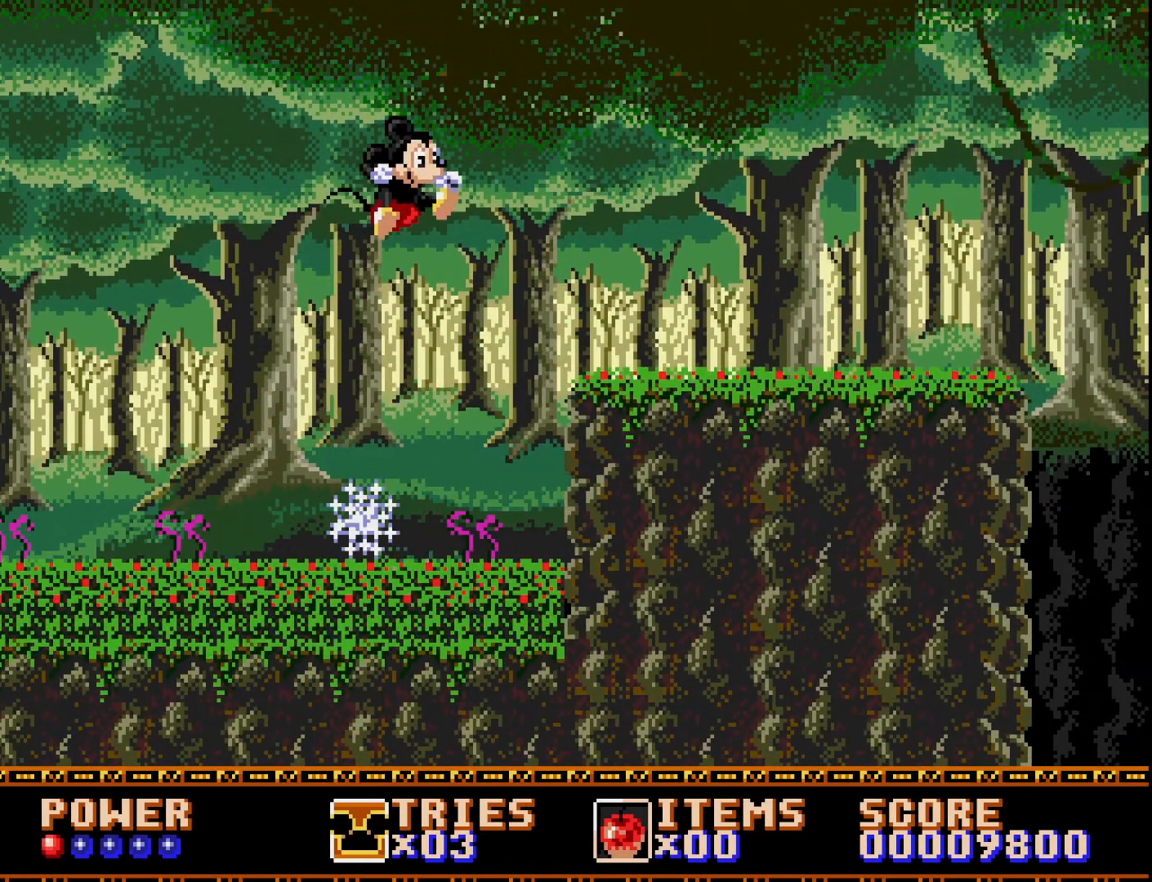
{"buttons": ["DPAD_RIGHT"], "right_stick": "center", "events": [[167, "A", "up"]]}
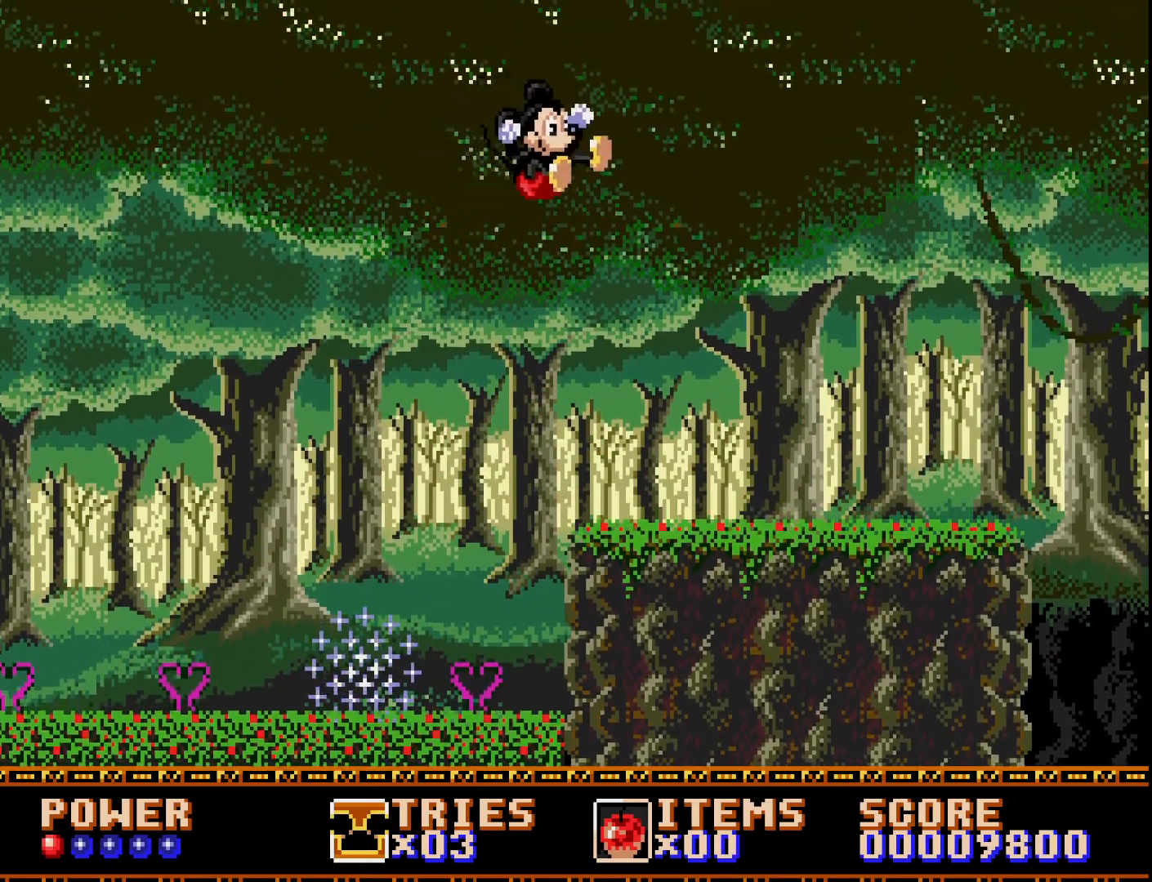
{"buttons": ["DPAD_RIGHT"], "right_stick": "center", "events": []}
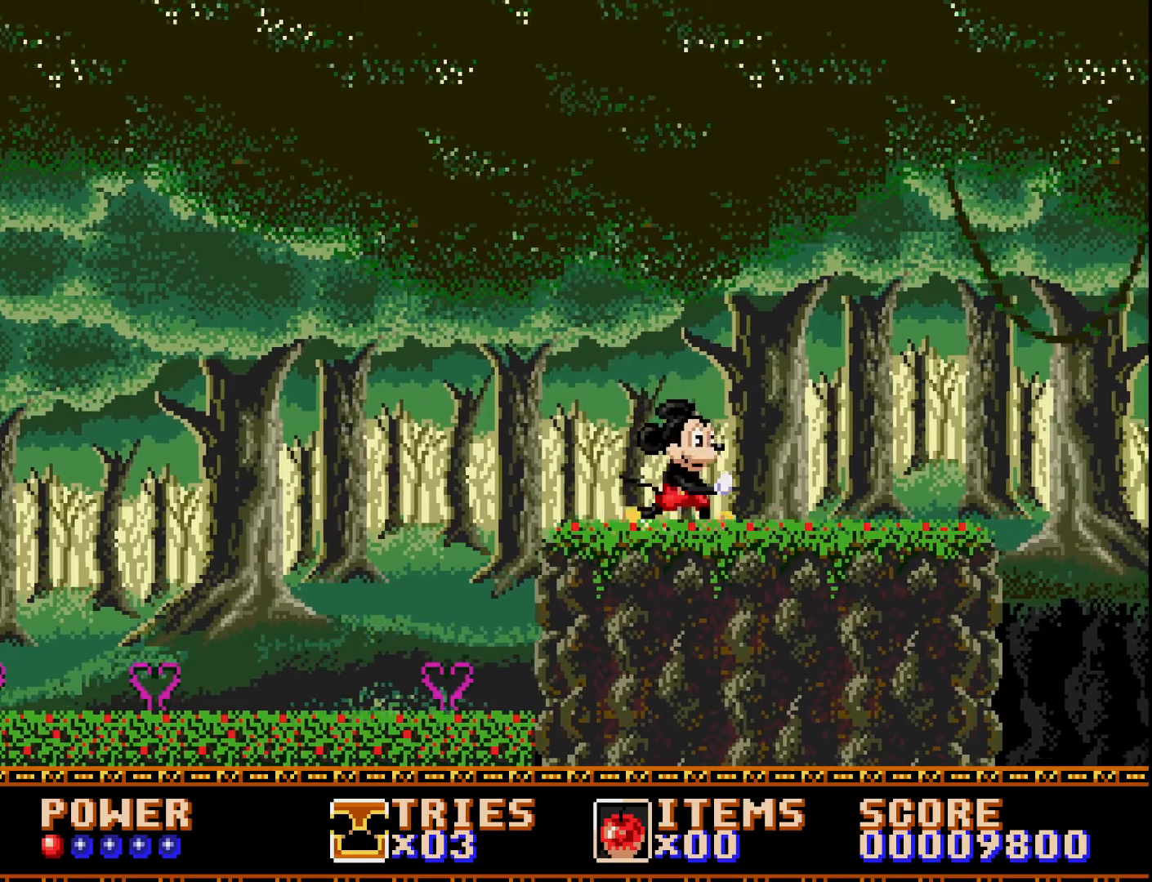
{"buttons": ["DPAD_RIGHT"], "right_stick": "center", "events": []}
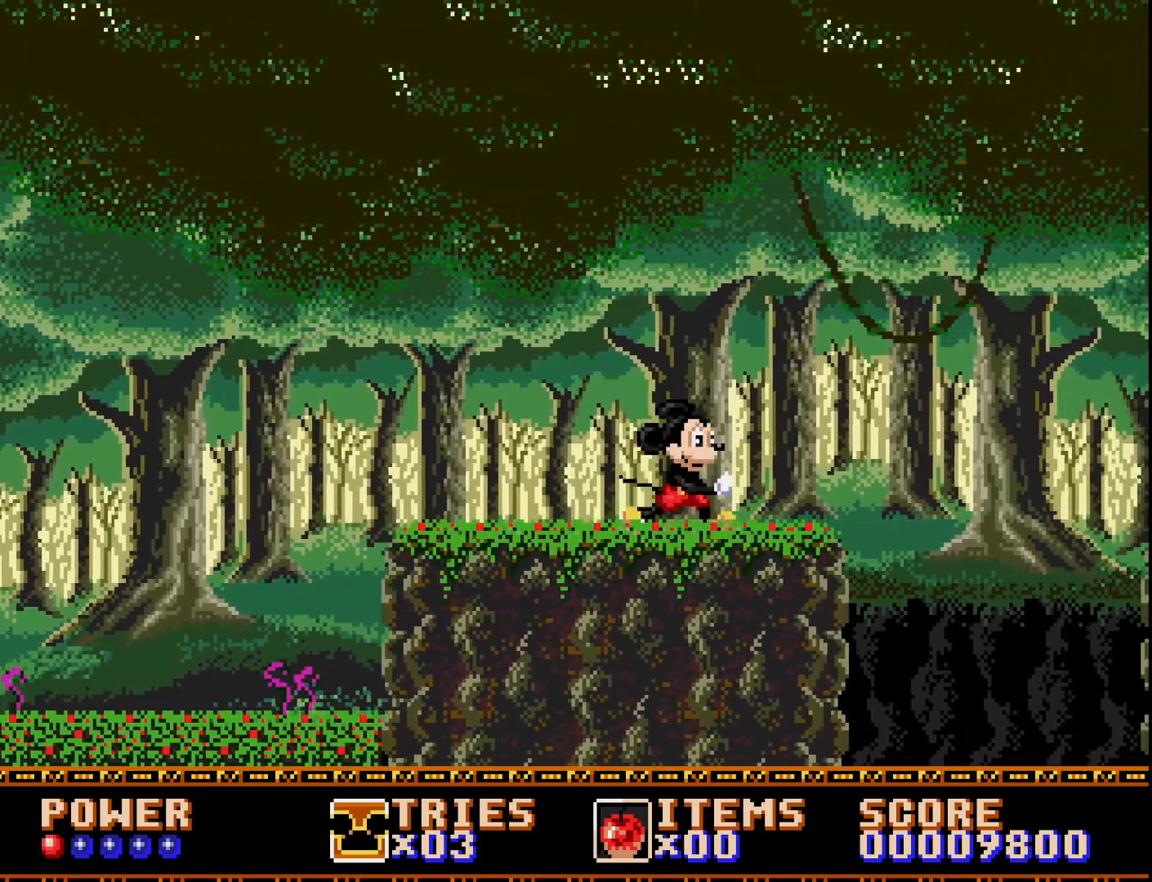
{"buttons": [], "right_stick": "center", "events": [[233, "DPAD_RIGHT", "up"]]}
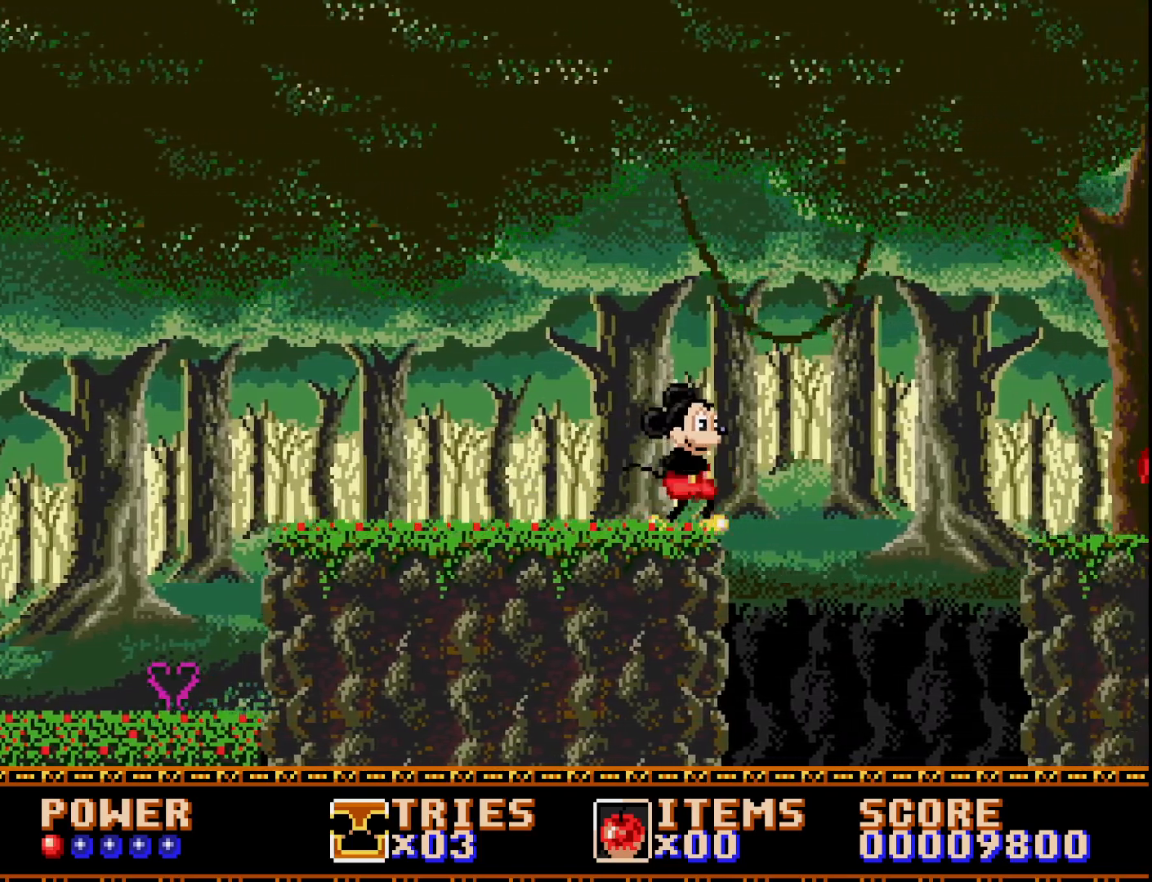
{"buttons": ["A", "DPAD_RIGHT"], "right_stick": "center", "events": [[33, "DPAD_RIGHT", "down"], [100, "A", "down"]]}
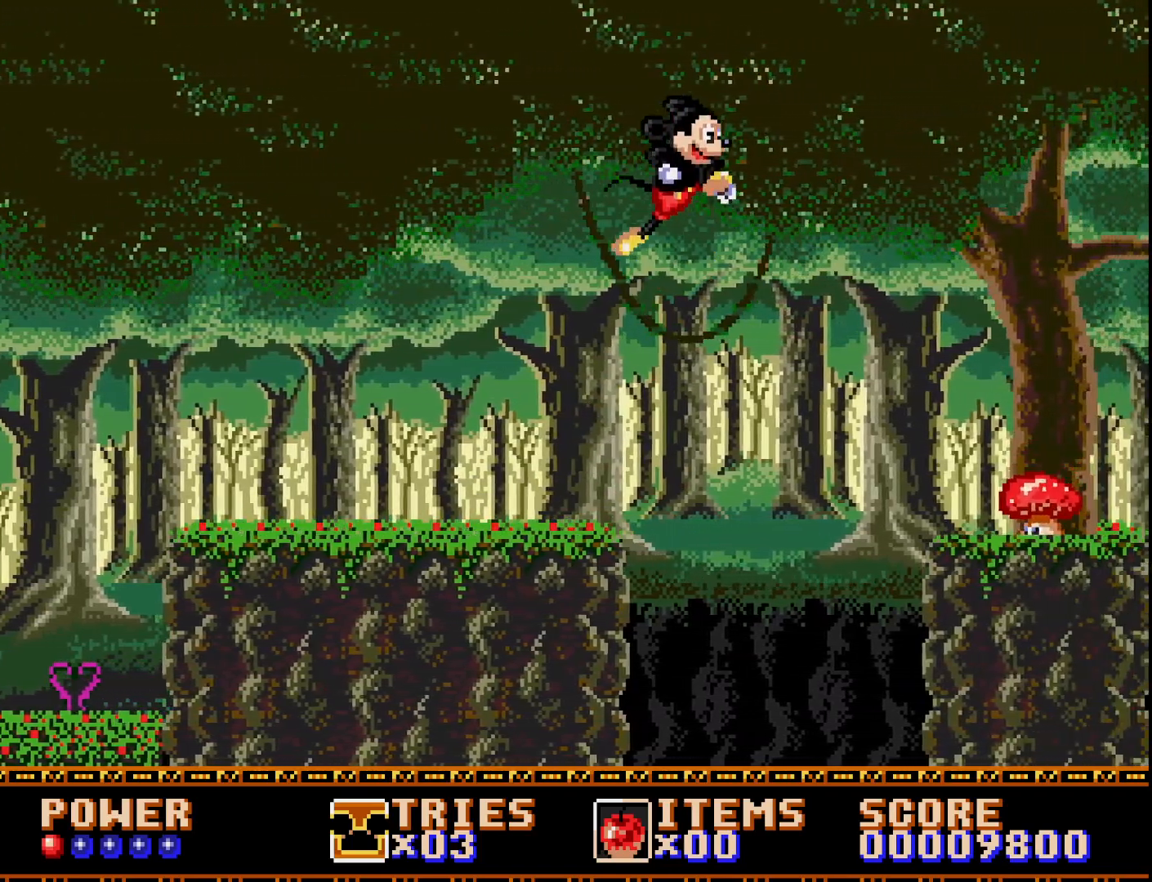
{"buttons": ["A", "DPAD_RIGHT"], "right_stick": "center", "events": [[250, "A", "up"], [383, "A", "down"]]}
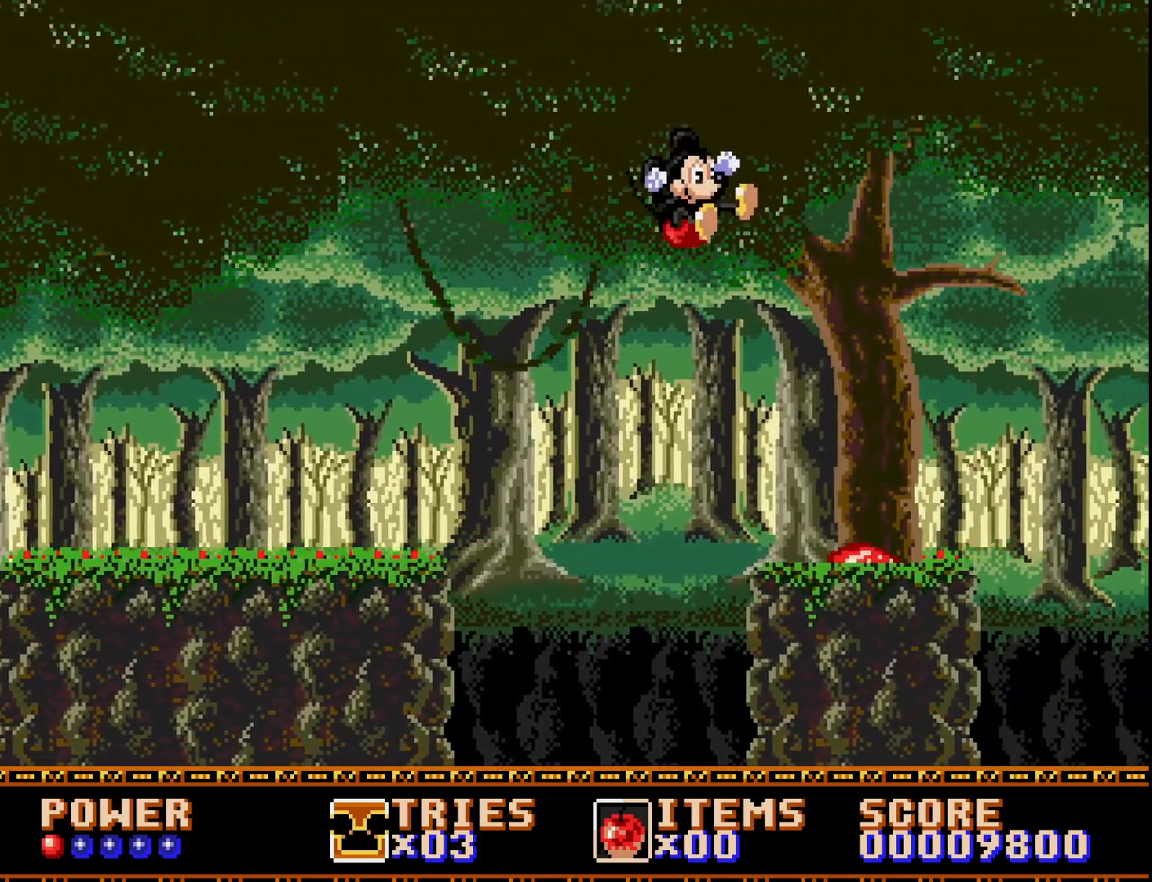
{"buttons": ["A"], "right_stick": "center", "events": [[33, "DPAD_RIGHT", "up"], [167, "DPAD_LEFT", "down"], [383, "A", "up"], [433, "DPAD_LEFT", "up"], [500, "A", "down"]]}
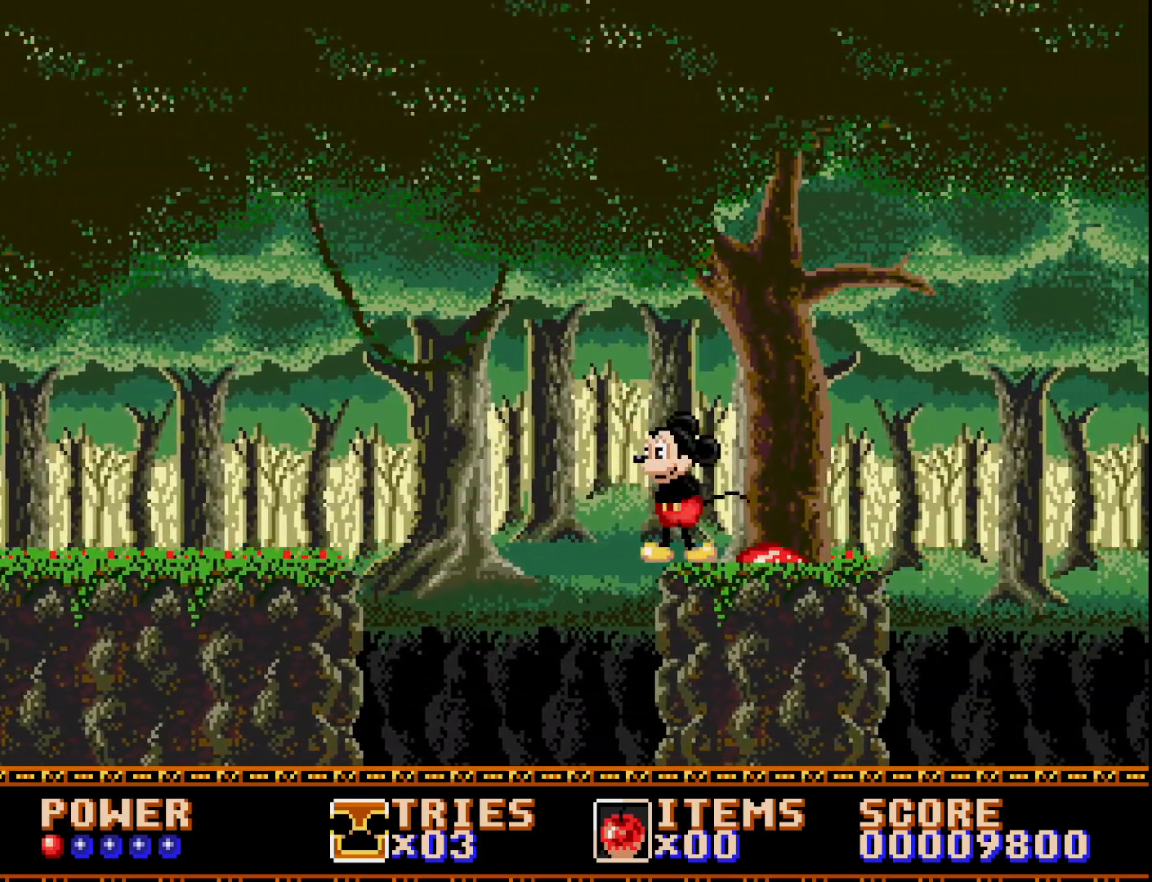
{"buttons": ["A"], "right_stick": "center", "events": [[67, "DPAD_RIGHT", "down"], [467, "DPAD_RIGHT", "up"]]}
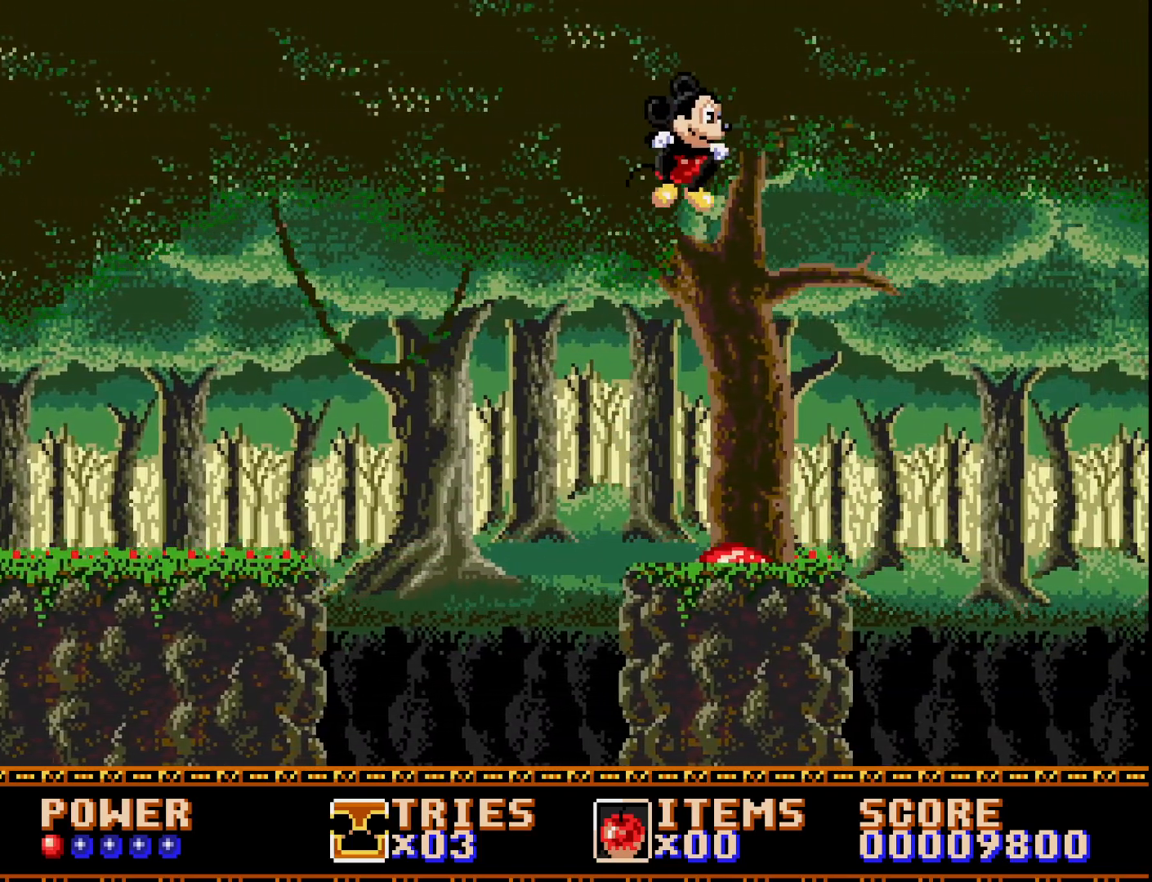
{"buttons": ["A"], "right_stick": "center", "events": [[133, "A", "up"], [183, "DPAD_LEFT", "down"], [233, "A", "down"], [483, "DPAD_LEFT", "up"]]}
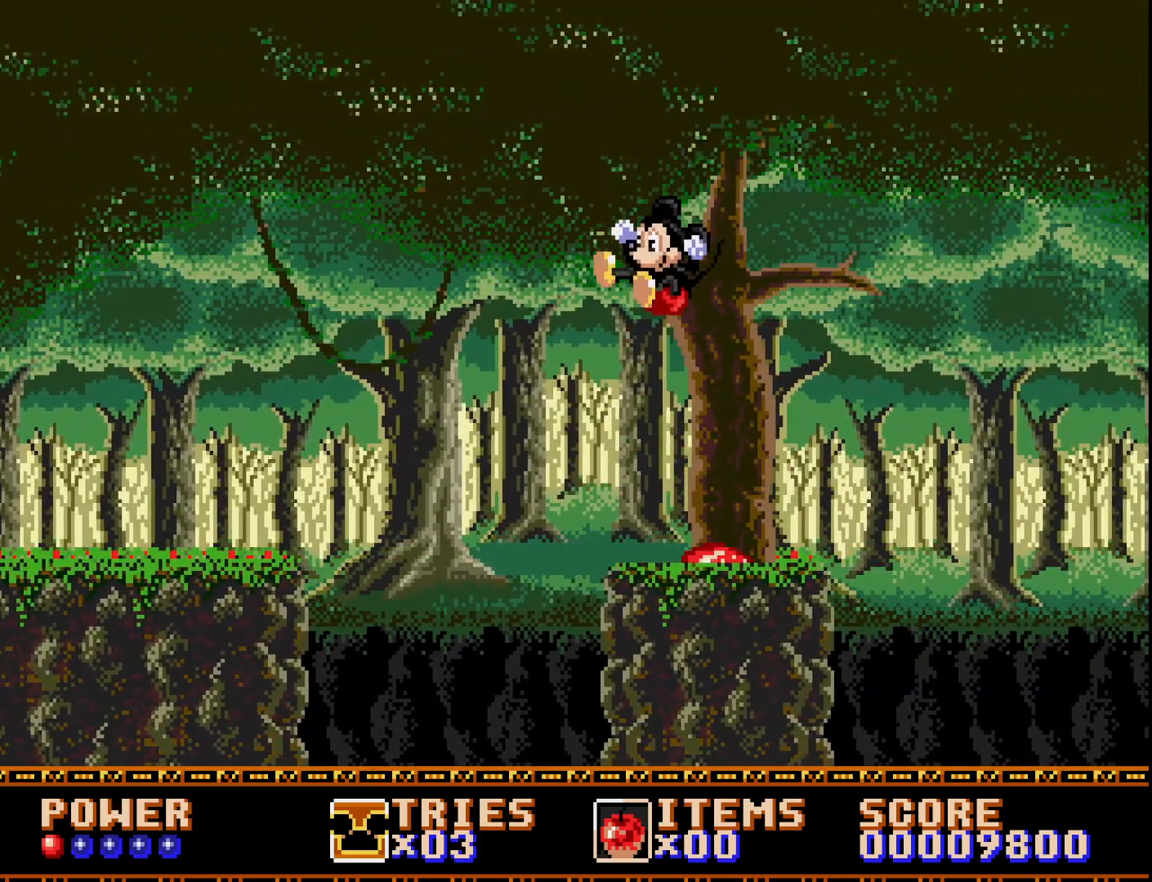
{"buttons": ["A"], "right_stick": "center", "events": [[67, "DPAD_RIGHT", "down"], [133, "A", "up"], [133, "DPAD_RIGHT", "up"], [367, "A", "down"]]}
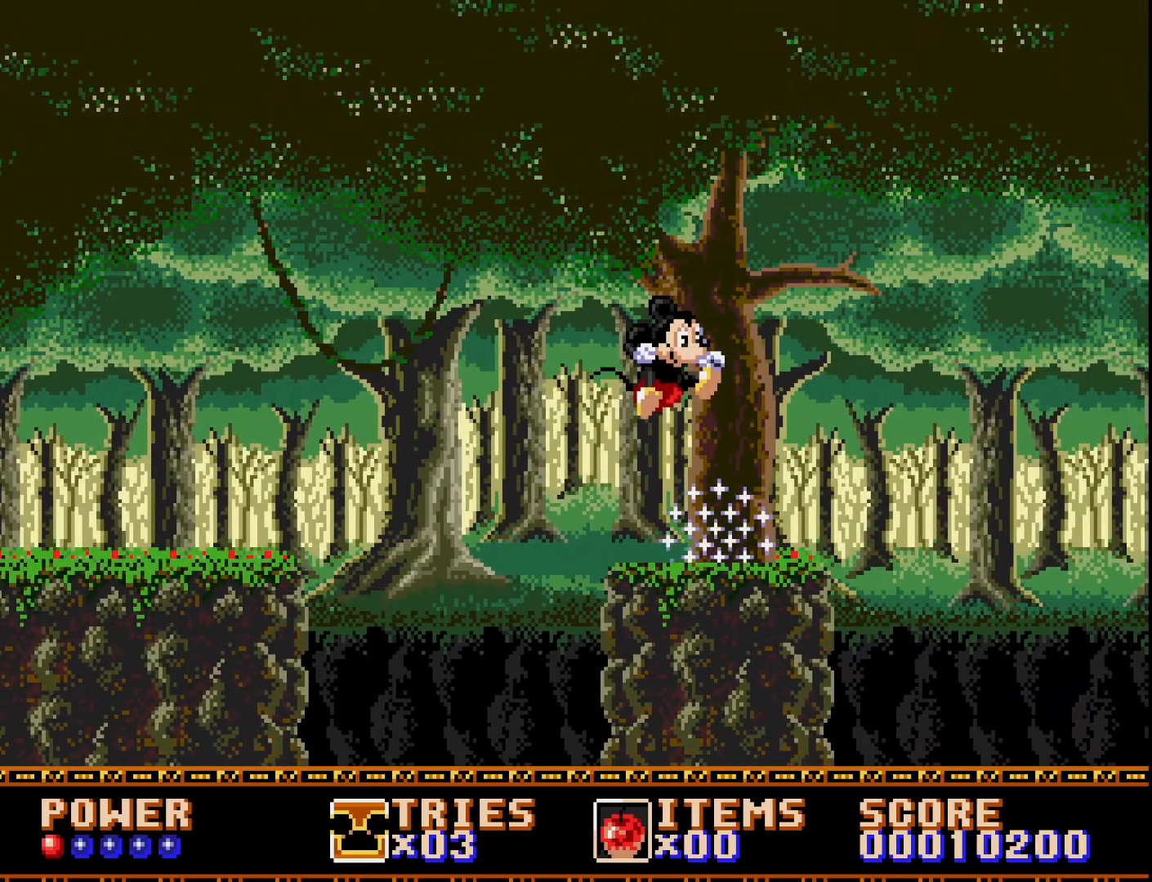
{"buttons": ["DPAD_RIGHT"], "right_stick": "center", "events": [[83, "DPAD_RIGHT", "down"], [183, "DPAD_RIGHT", "up"], [200, "A", "up"], [350, "DPAD_RIGHT", "down"]]}
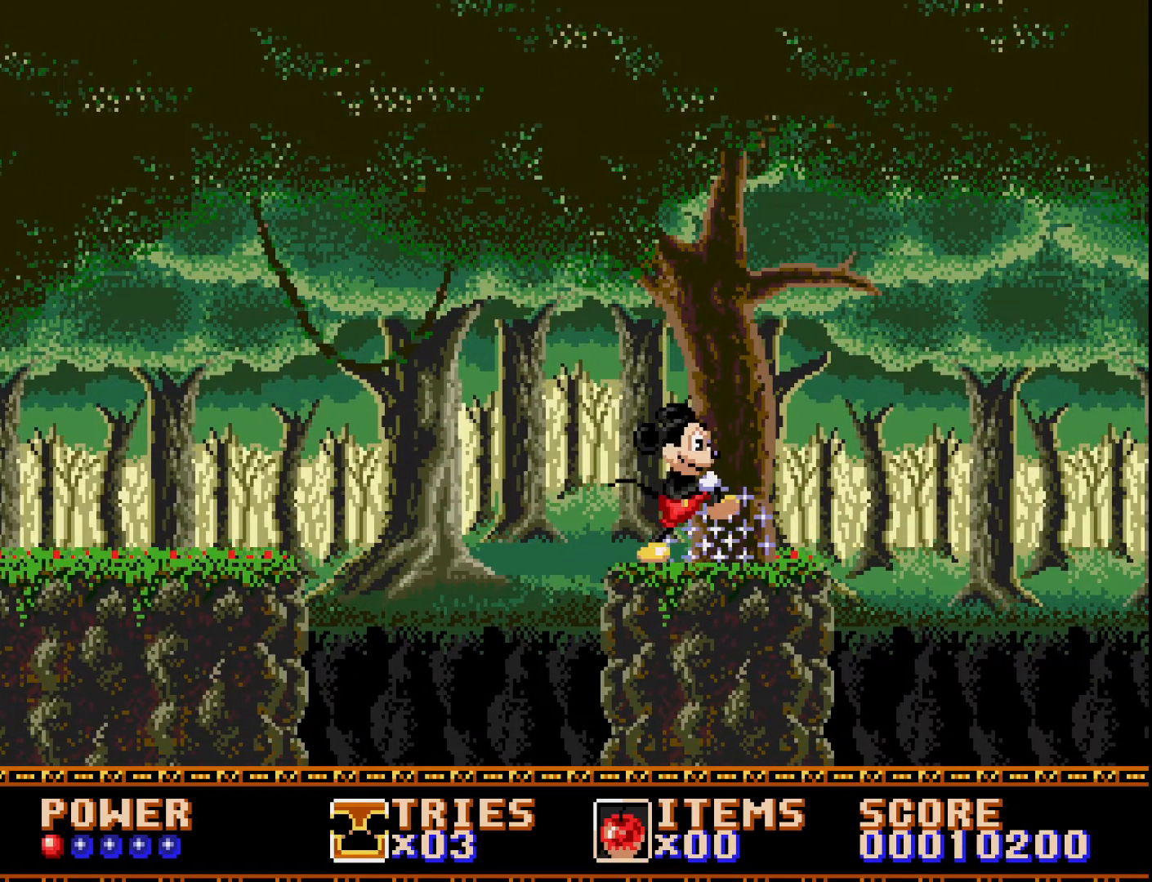
{"buttons": [], "right_stick": "center", "events": [[167, "DPAD_RIGHT", "up"]]}
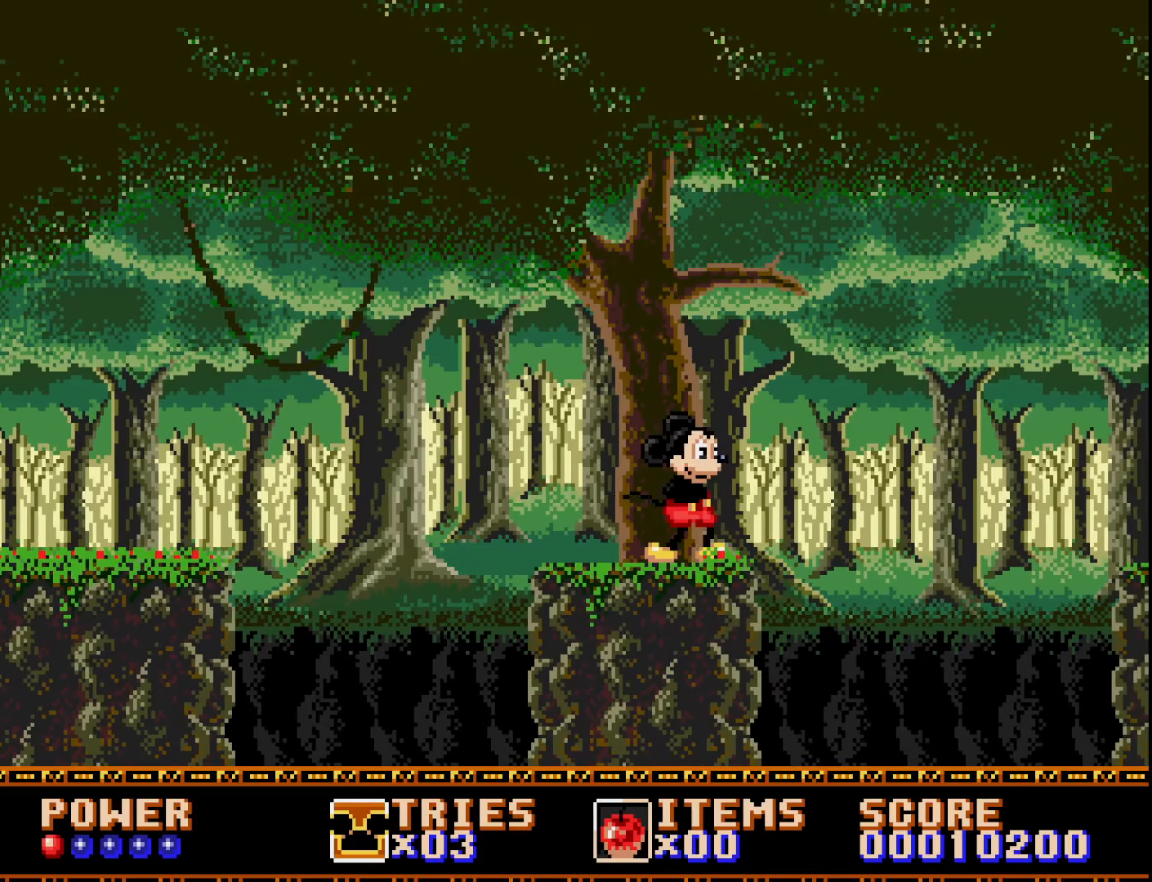
{"buttons": [], "right_stick": "center", "events": [[83, "DPAD_RIGHT", "down"], [250, "DPAD_RIGHT", "up"]]}
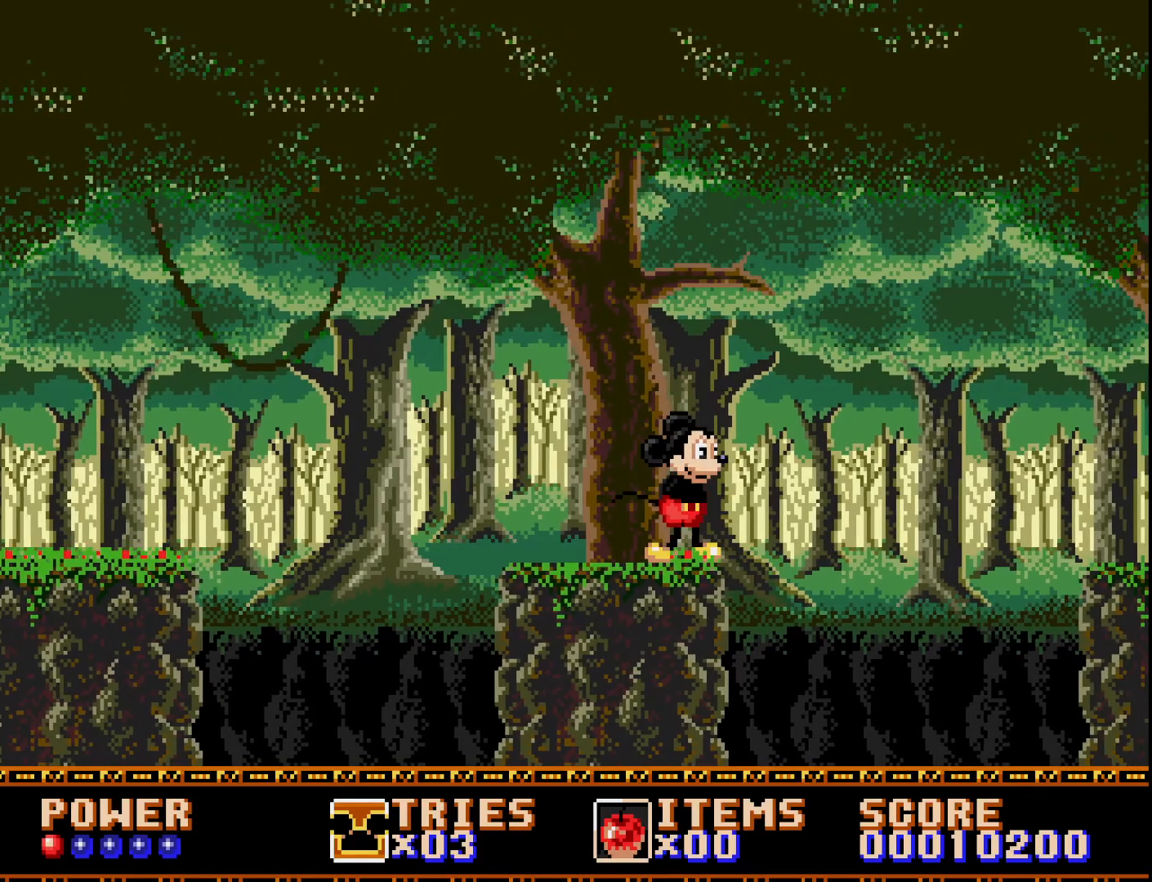
{"buttons": ["A", "DPAD_RIGHT"], "right_stick": "center", "events": [[83, "DPAD_RIGHT", "down"], [300, "A", "down"]]}
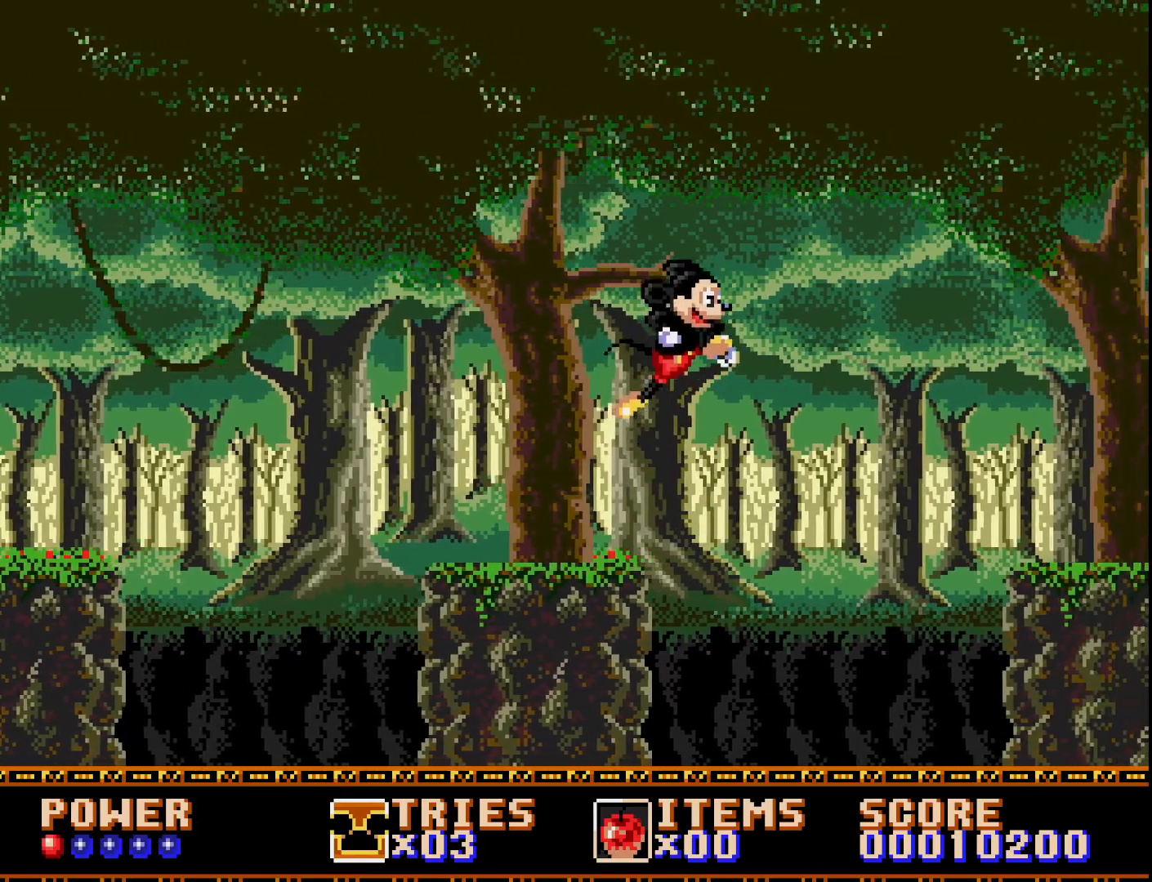
{"buttons": ["A", "DPAD_RIGHT"], "right_stick": "center", "events": []}
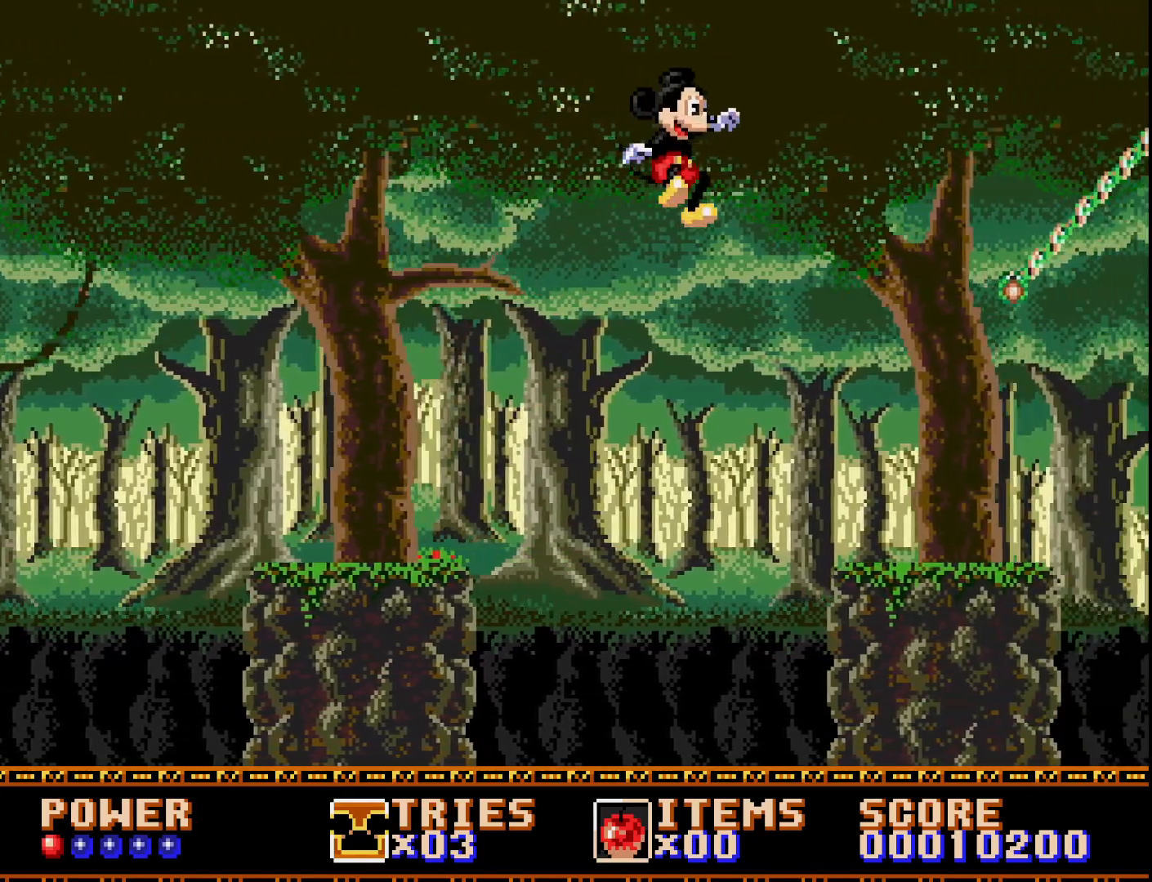
{"buttons": ["DPAD_RIGHT"], "right_stick": "center", "events": [[133, "A", "up"]]}